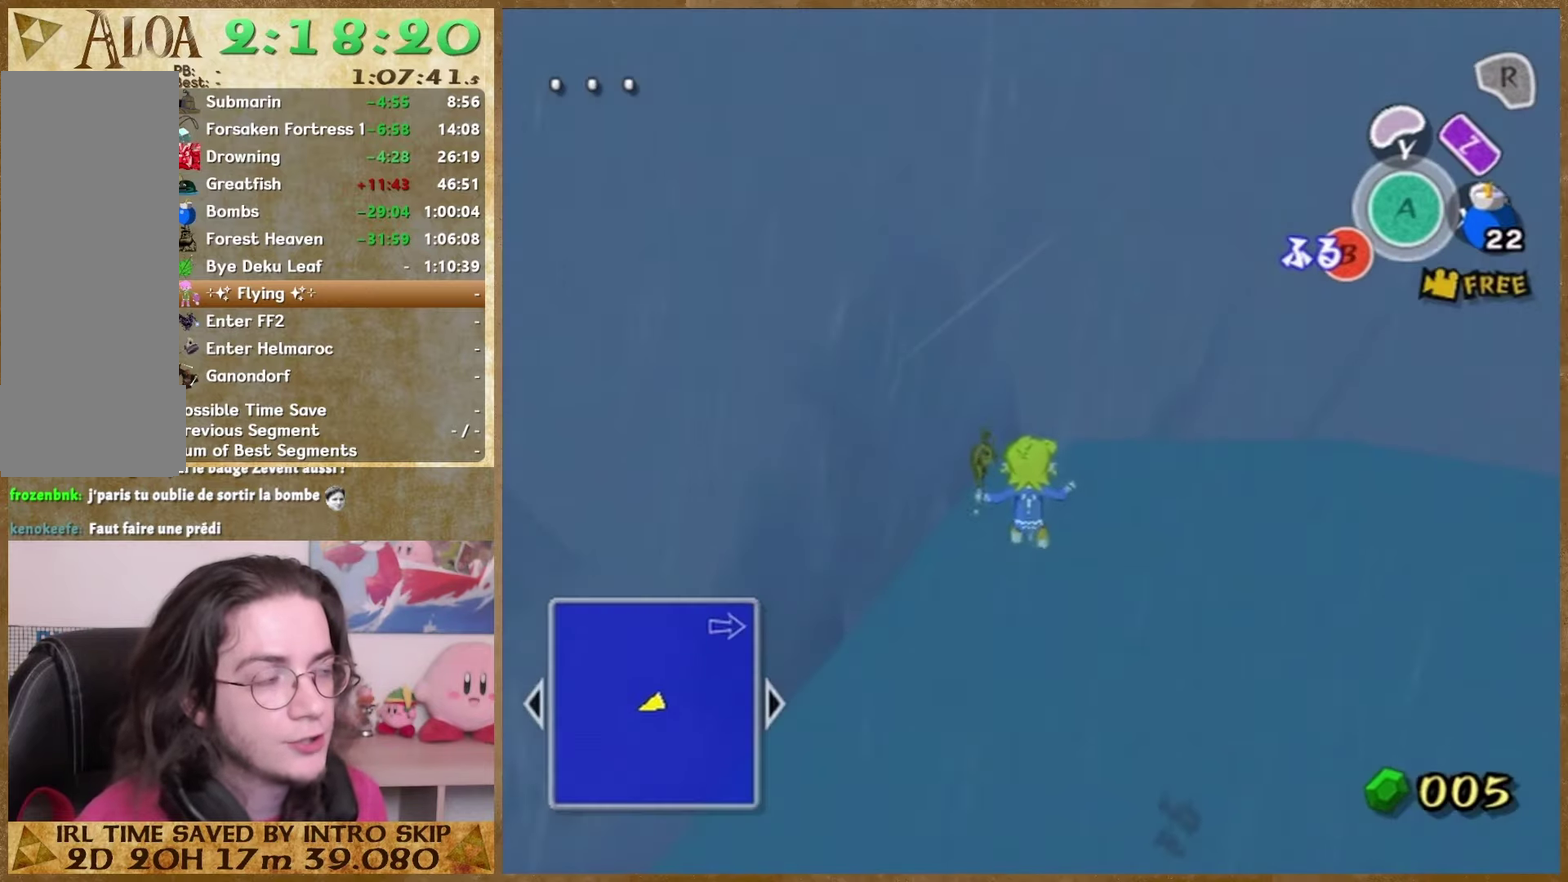
Gameplay with a controller (Nintendo layout); each line is a JSON object with the inputs held at the frame after it. This overlay highlights the sticks when they move; stick clicks (L3 R3) are not distinguishable. Not read: L2 L3 R3 left_stick.
{"buttons": [], "right_stick": "center"}
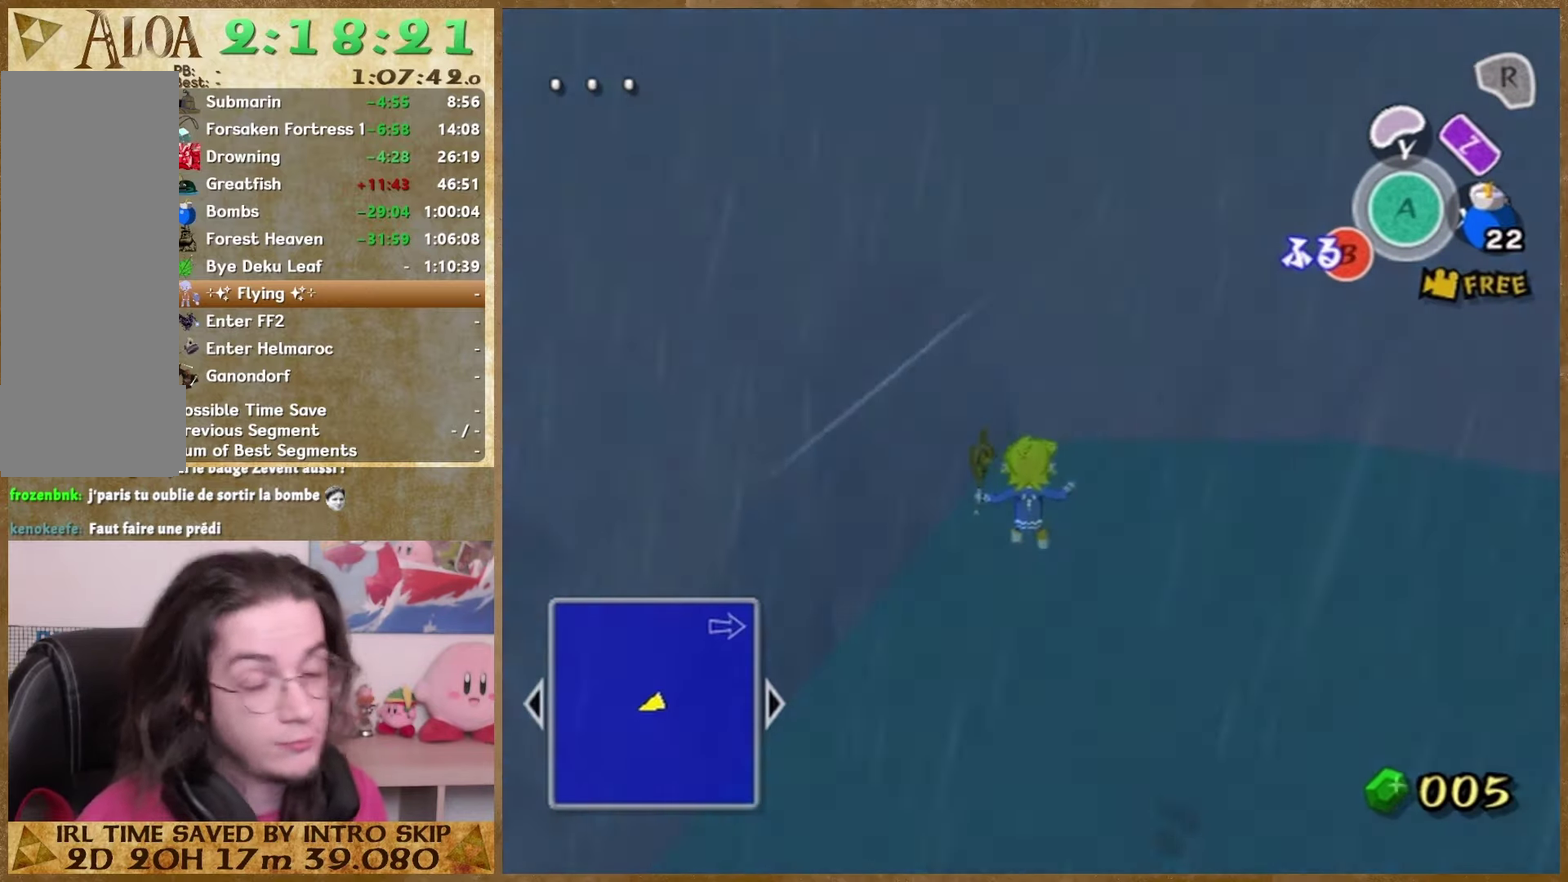
{"buttons": [], "right_stick": "center"}
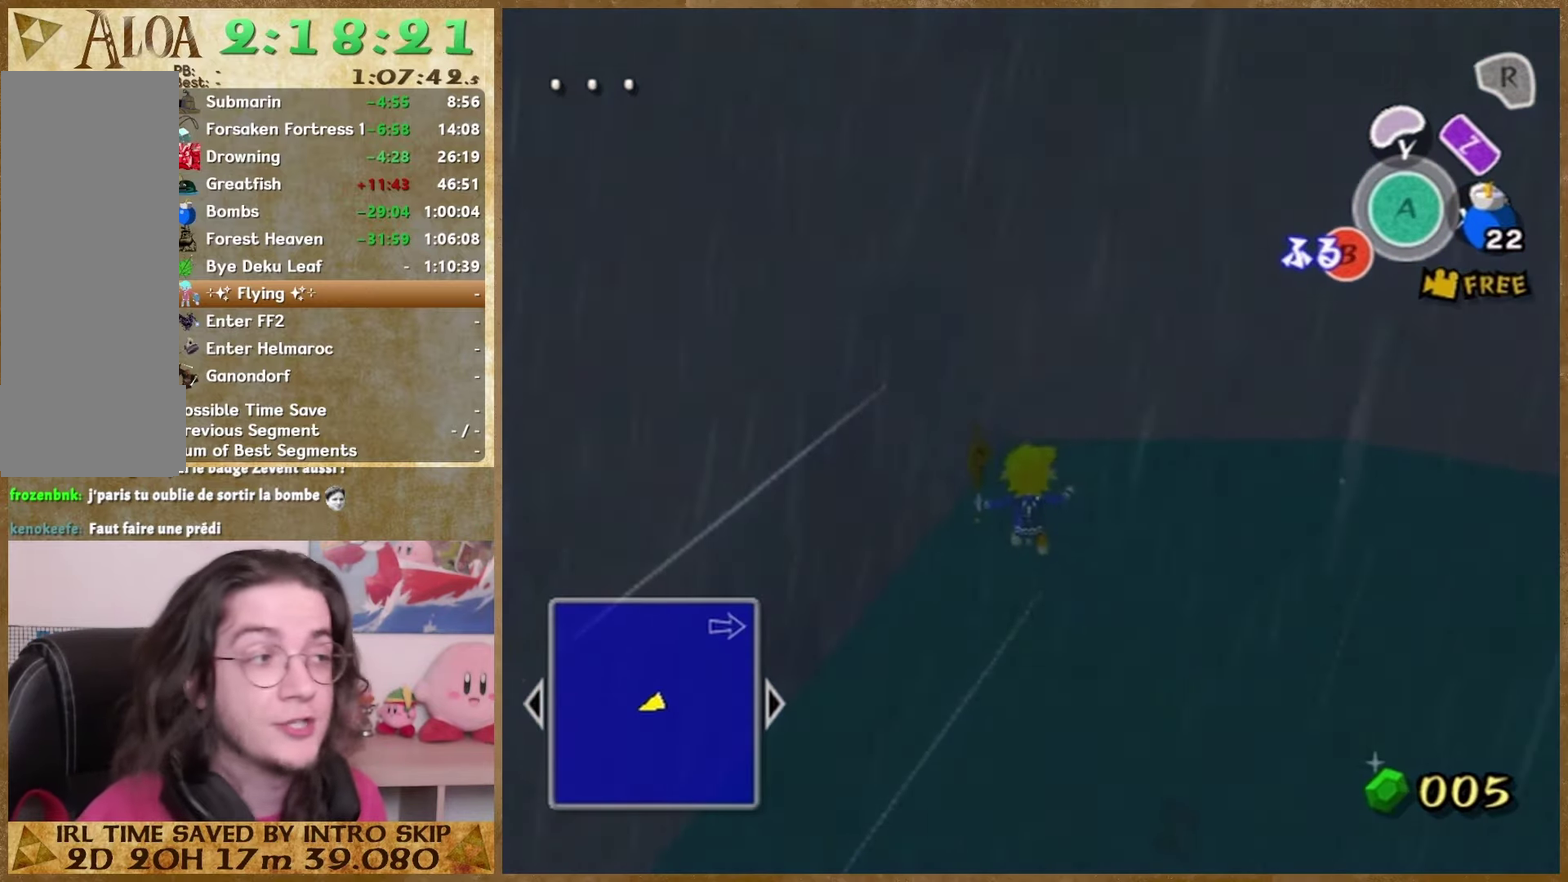
{"buttons": [], "right_stick": "center"}
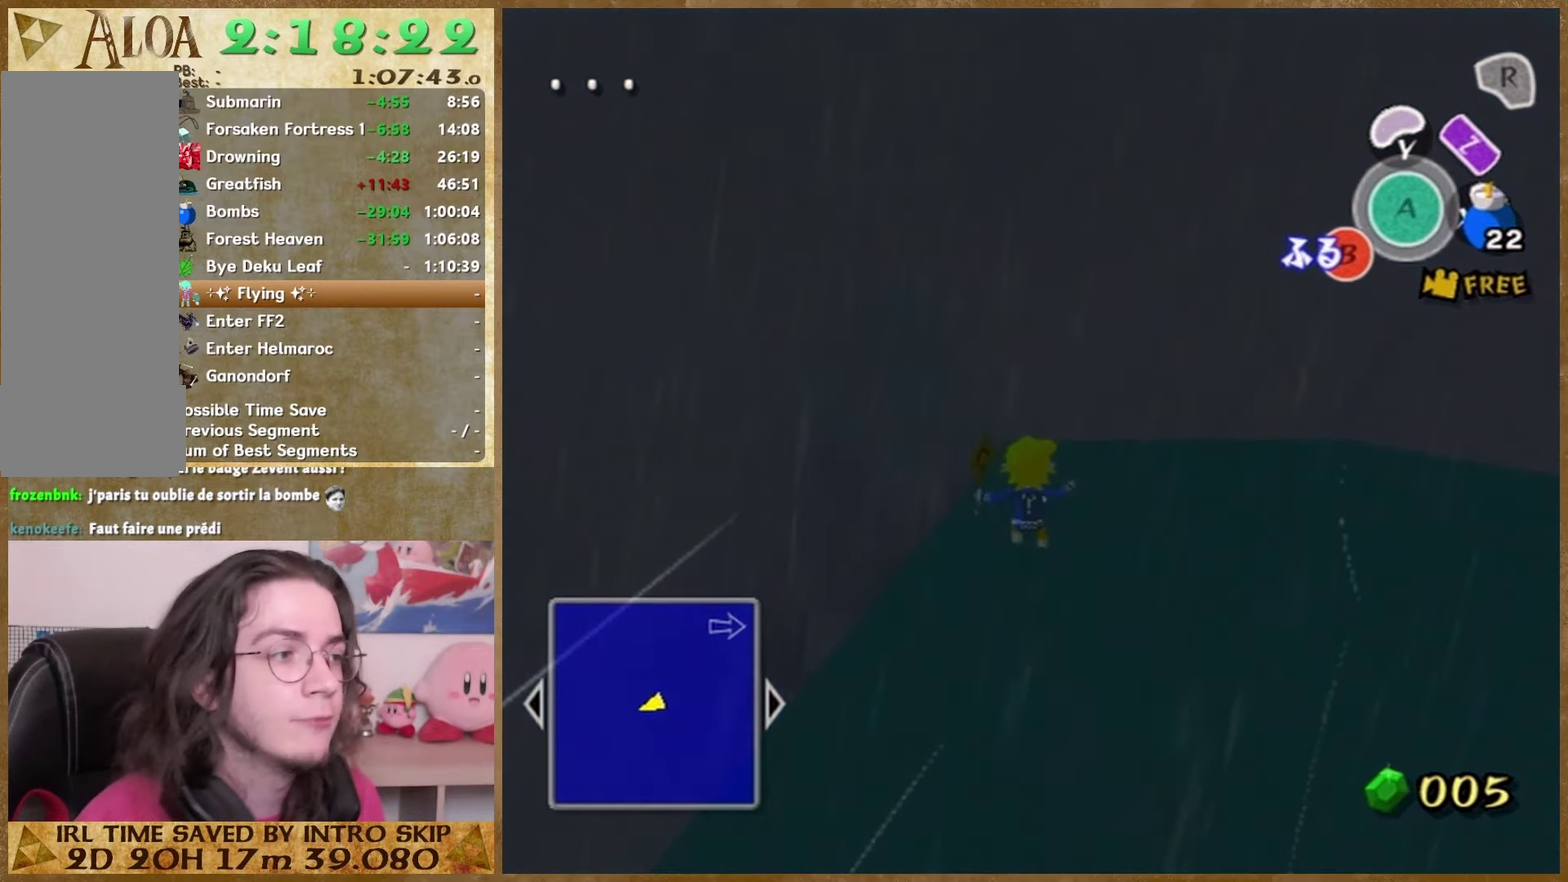
{"buttons": ["B"], "right_stick": "center"}